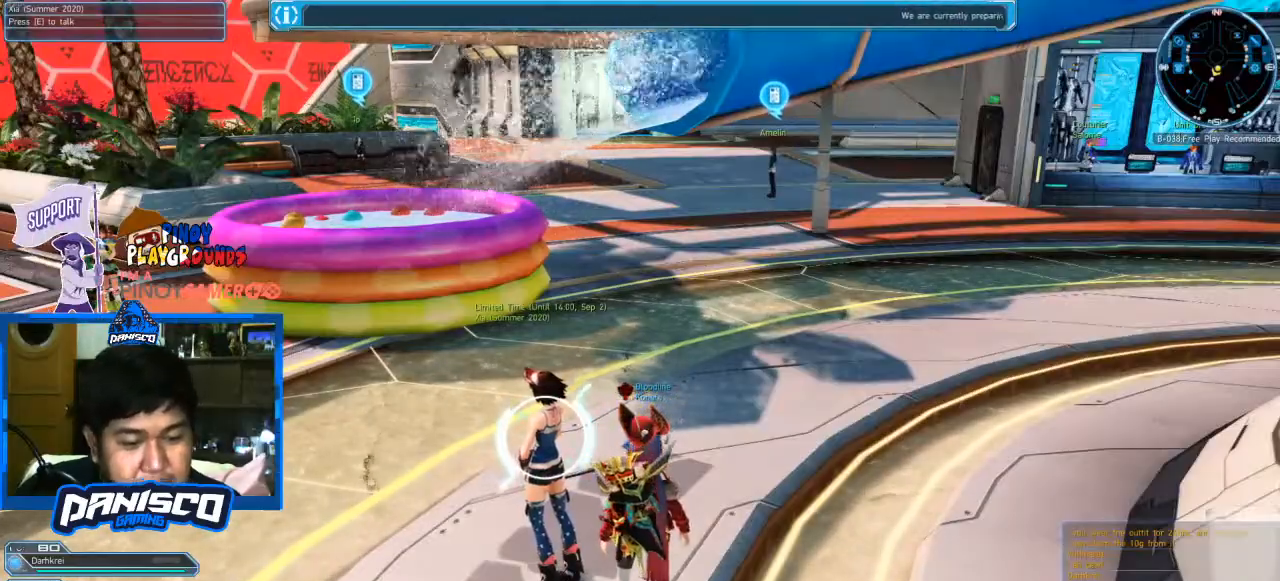
Gameplay with keyboard and mouse; each line is a JSON object with the keys and mouse buttons held at the frame after it. "events" lists presses ("down") and releases ("up") of "1", "2", "3", "4", "5", "a", "alt", "c", "caps_lock", "ctrl", "d", "e", "f", "g", "q", "r", "s", "shift", "space", "t", "tab", "v", "w", "x", "z", "mouse_left", "mouse_wheel" and "mouse_right" between this image and that frame as [ms after this image, input, new state], when the widget could be followed in between. "mouse_left", "mouse_wheel", "mouse_right" = the "left", "wheel", "right" buttons of the "mouse" list. No other keys are recorded. "wheel" means that the mouse wheel is clicked or scrolled. Not read: mouse_move.
{"keys": ["w"], "mouse": [], "events": [[400, "w", "down"]]}
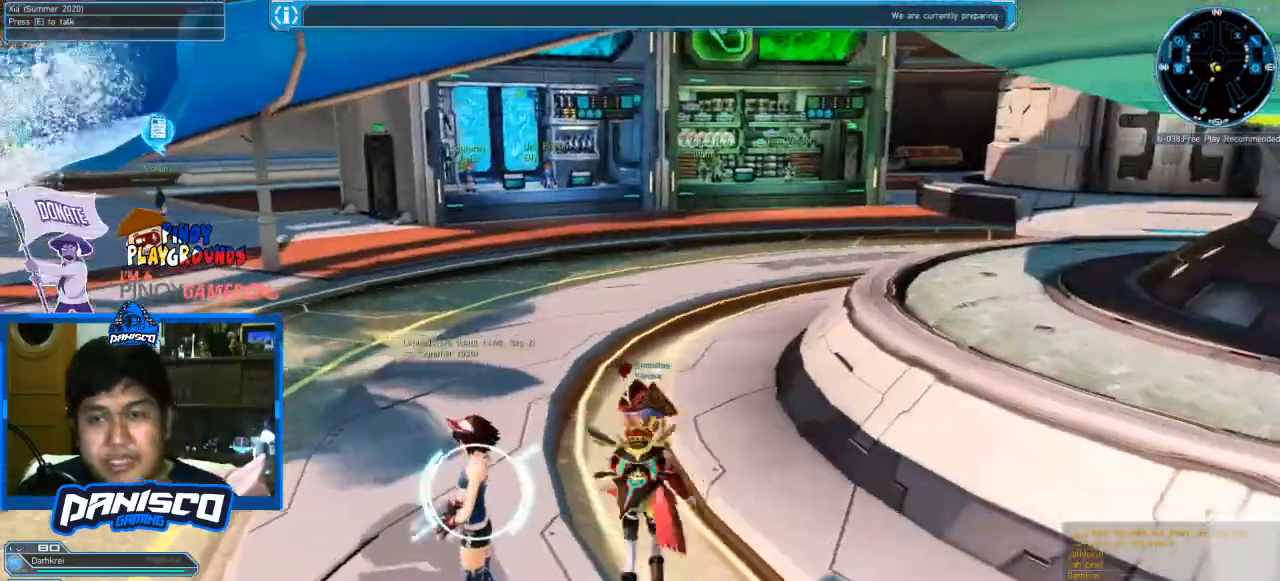
{"keys": ["a", "w"], "mouse": [], "events": [[133, "d", "down"], [433, "a", "down"], [433, "d", "up"]]}
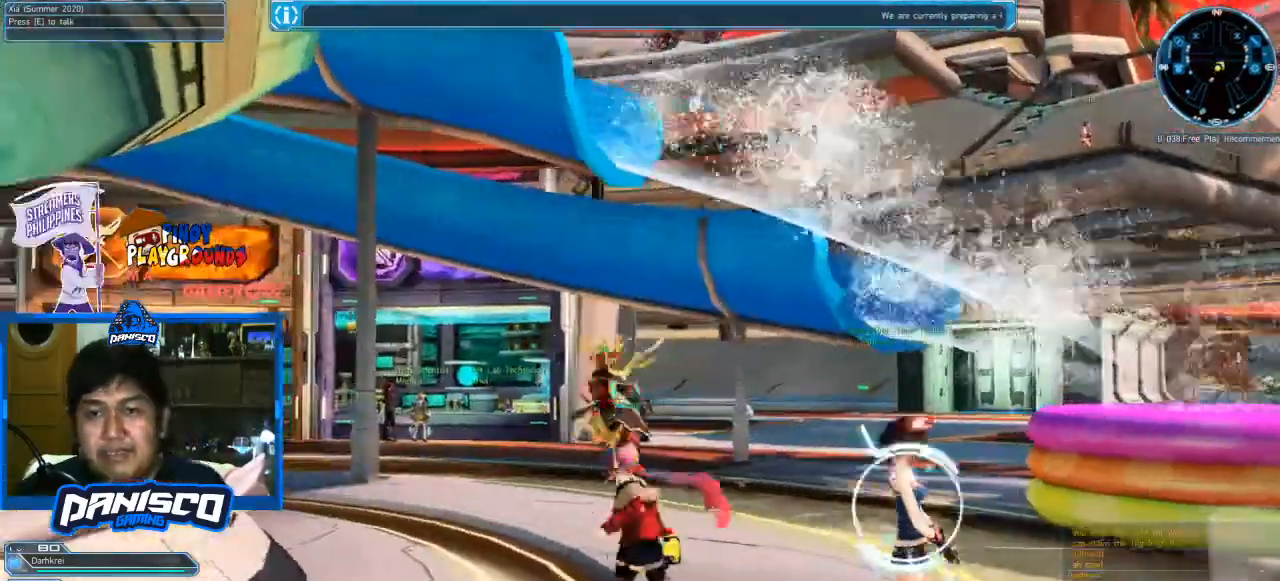
{"keys": ["d", "w"], "mouse": [], "events": [[100, "w", "up"], [300, "w", "down"], [367, "a", "up"], [467, "d", "down"]]}
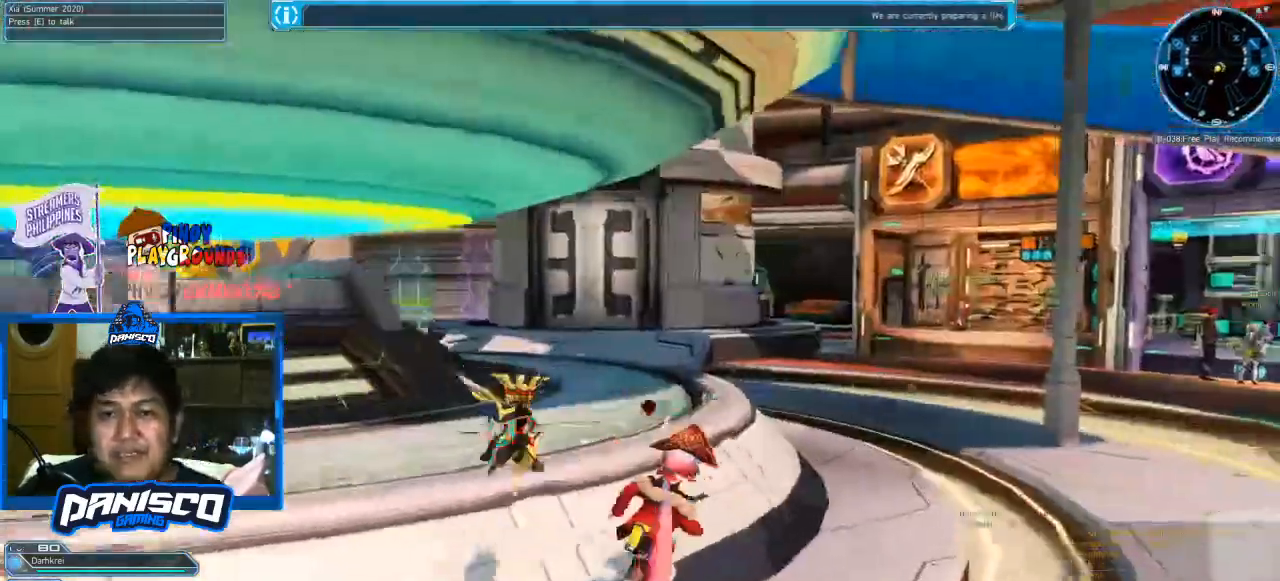
{"keys": ["w"], "mouse": [], "events": [[500, "d", "up"]]}
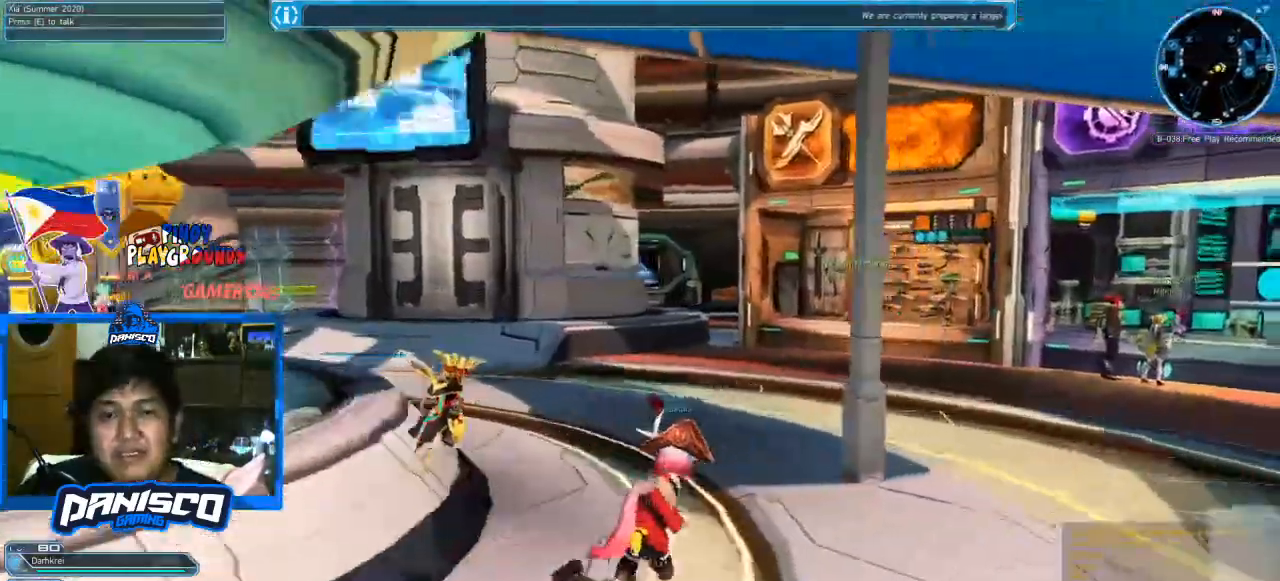
{"keys": ["w"], "mouse": [], "events": []}
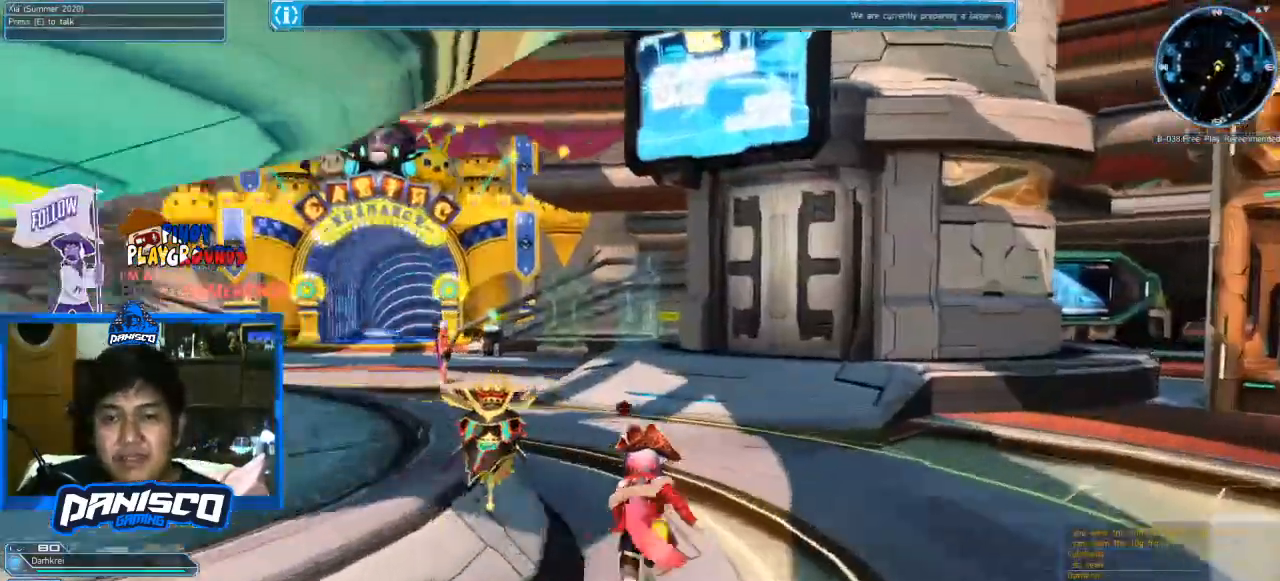
{"keys": ["a", "w"], "mouse": [], "events": [[467, "a", "down"]]}
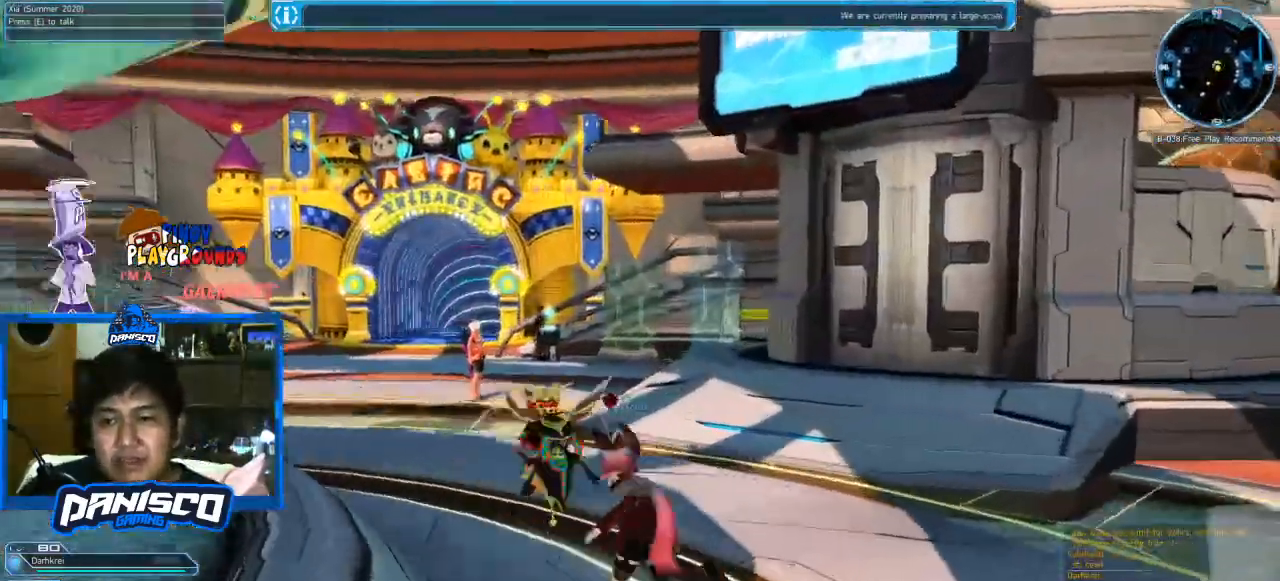
{"keys": ["w"], "mouse": [], "events": [[167, "a", "up"]]}
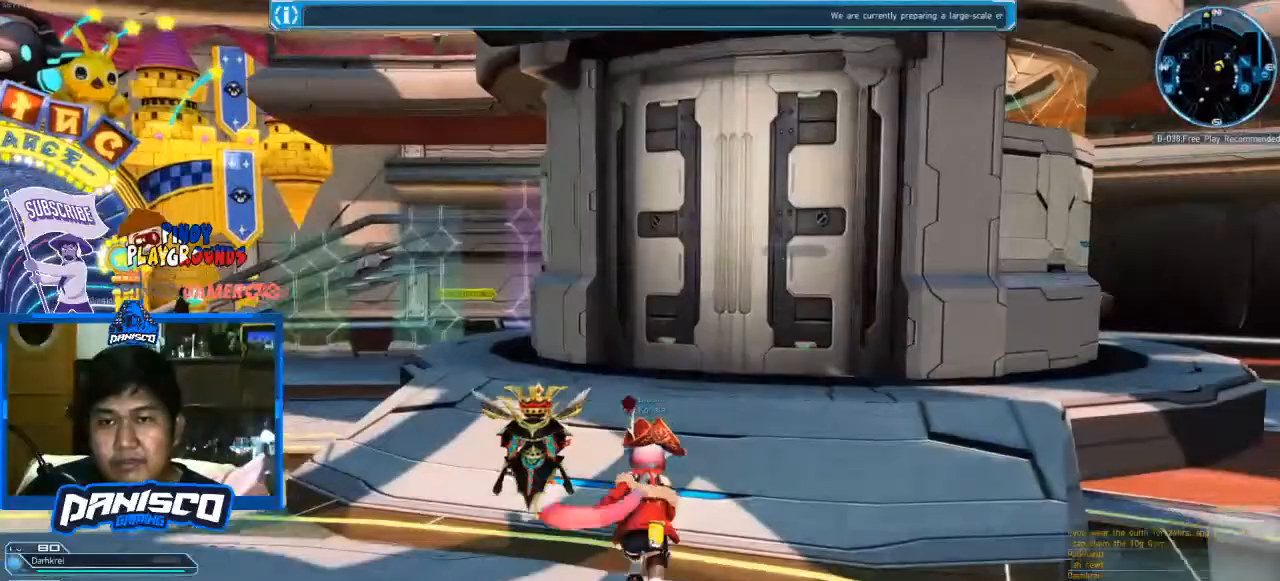
{"keys": ["w"], "mouse": [], "events": []}
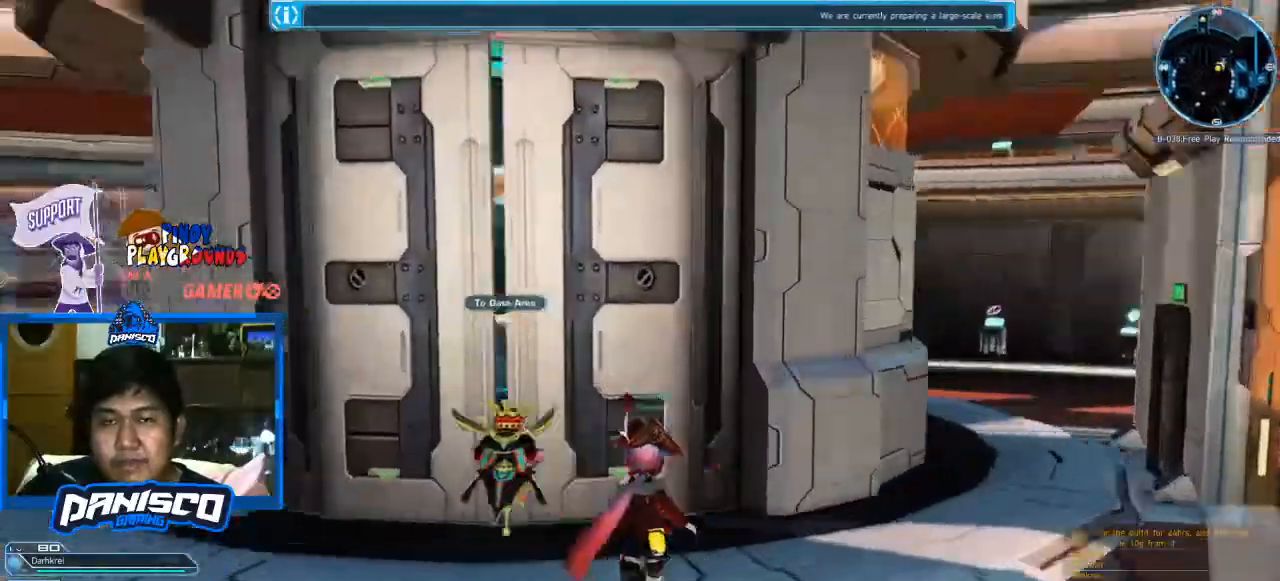
{"keys": ["e"], "mouse": [], "events": [[333, "e", "down"], [467, "w", "up"]]}
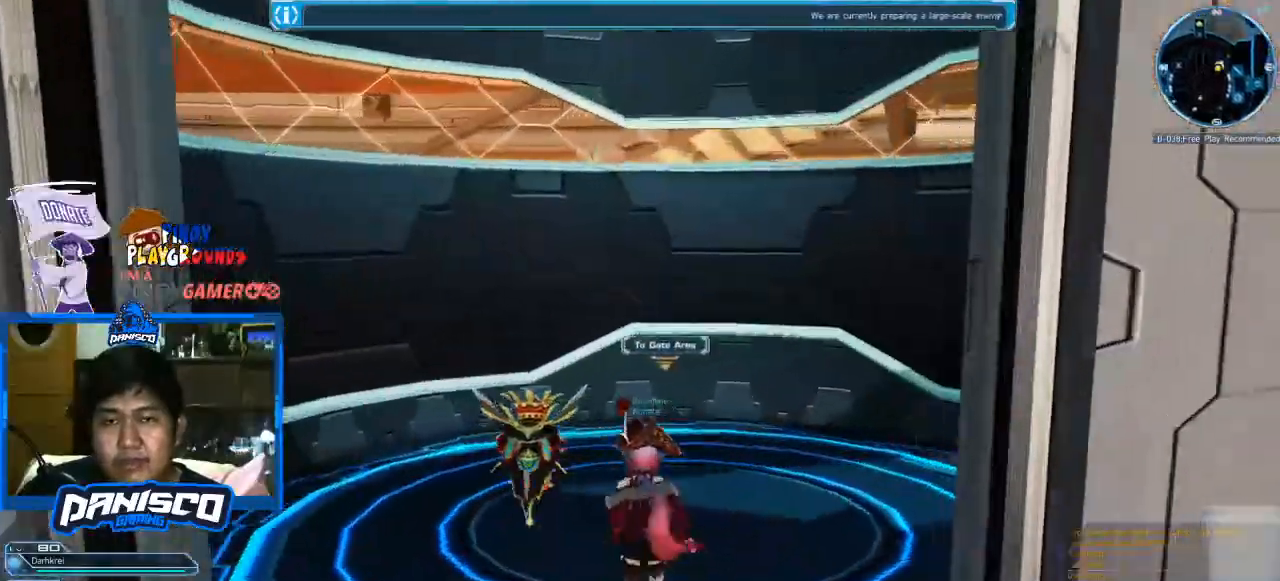
{"keys": [], "mouse": [], "events": [[33, "e", "up"], [67, "e", "down"], [200, "e", "up"], [300, "e", "down"], [433, "e", "up"]]}
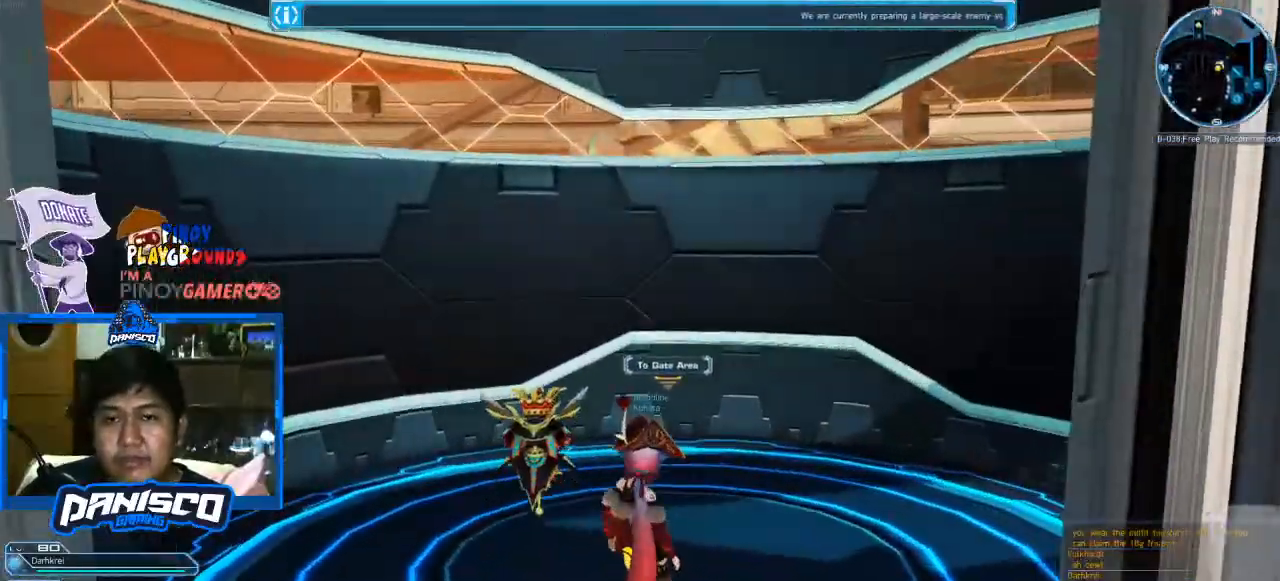
{"keys": [], "mouse": [], "events": [[33, "w", "down"], [333, "e", "down"], [400, "w", "up"], [467, "e", "up"]]}
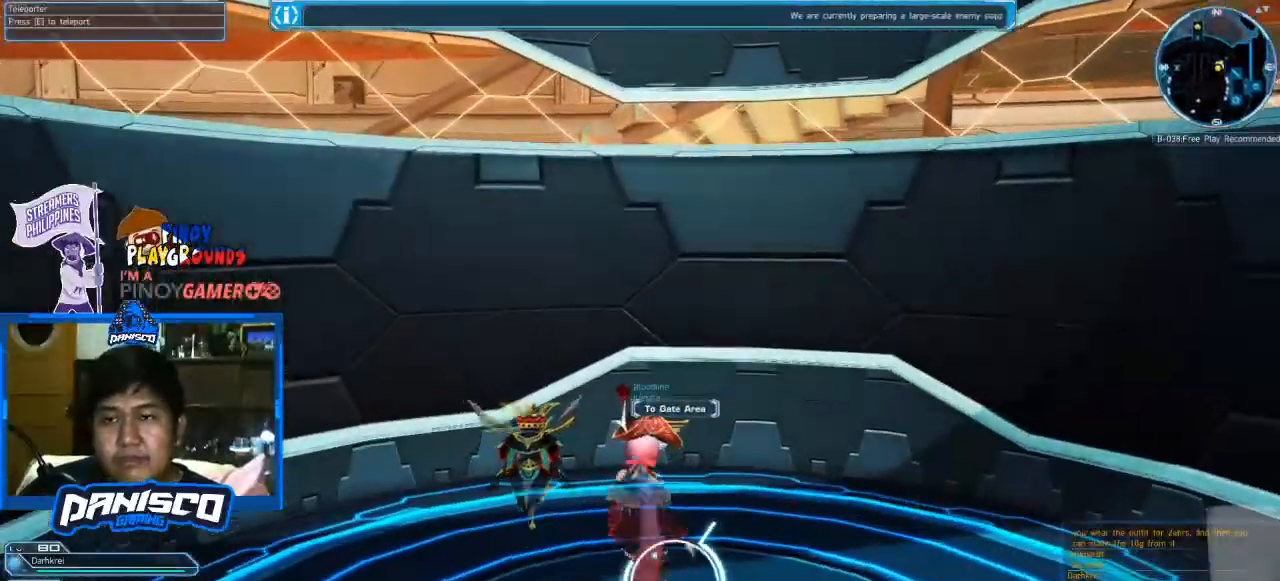
{"keys": ["a", "s"], "mouse": [], "events": [[67, "e", "down"], [133, "e", "up"], [333, "a", "down"], [467, "s", "down"]]}
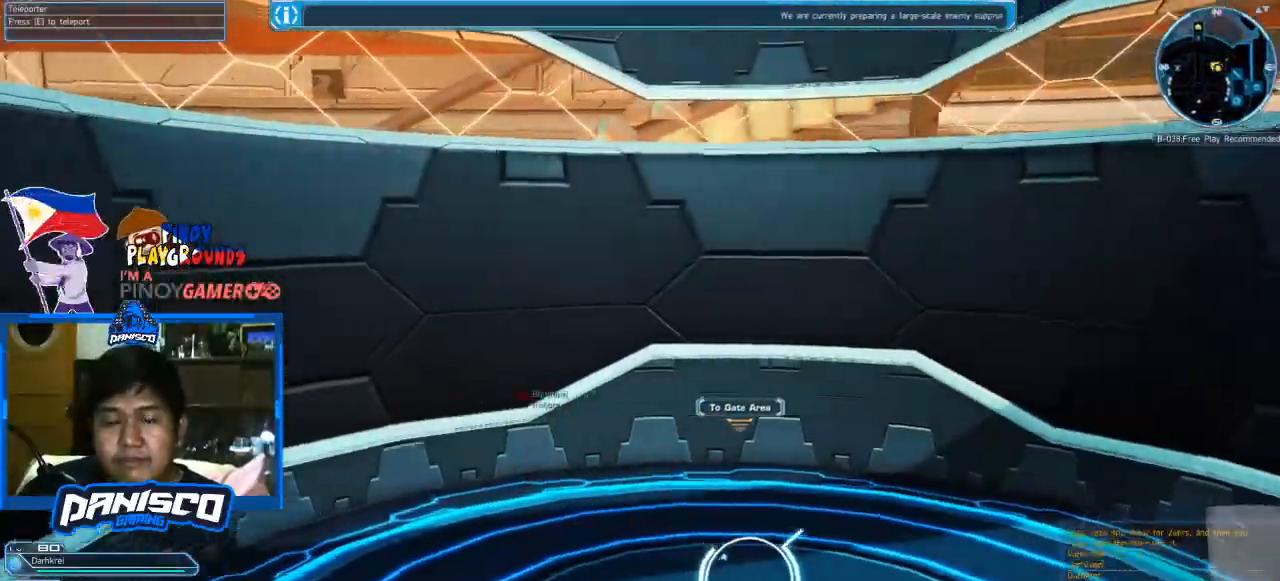
{"keys": ["w"], "mouse": [], "events": [[133, "a", "up"], [267, "a", "down"], [300, "s", "up"], [433, "w", "down"], [500, "a", "up"]]}
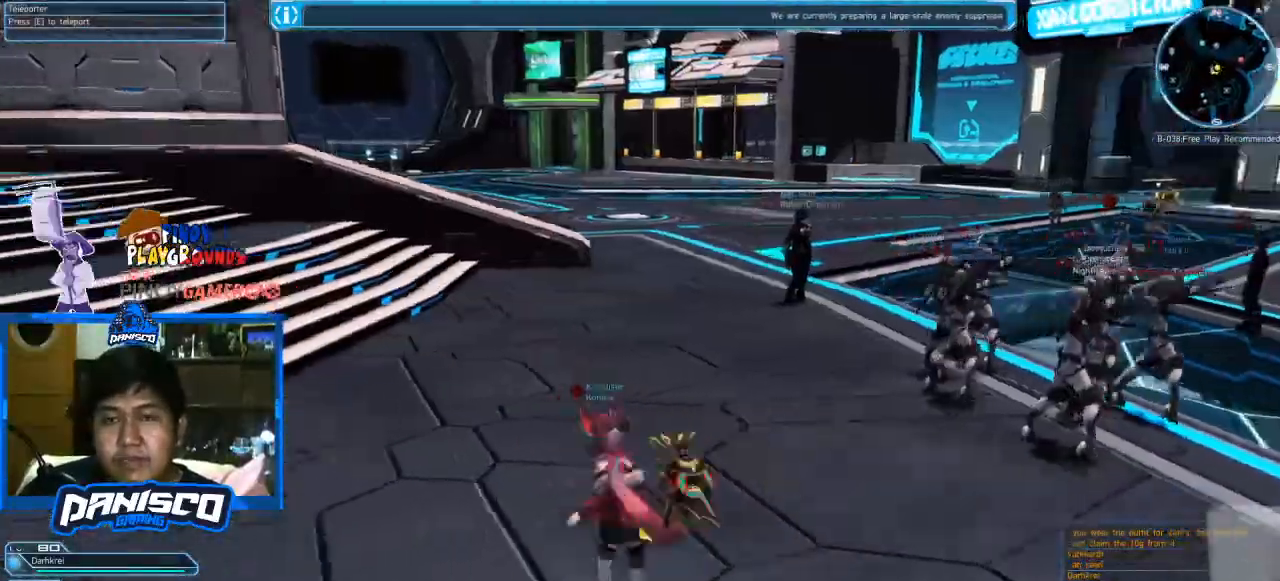
{"keys": ["d", "w"], "mouse": [], "events": [[200, "d", "down"]]}
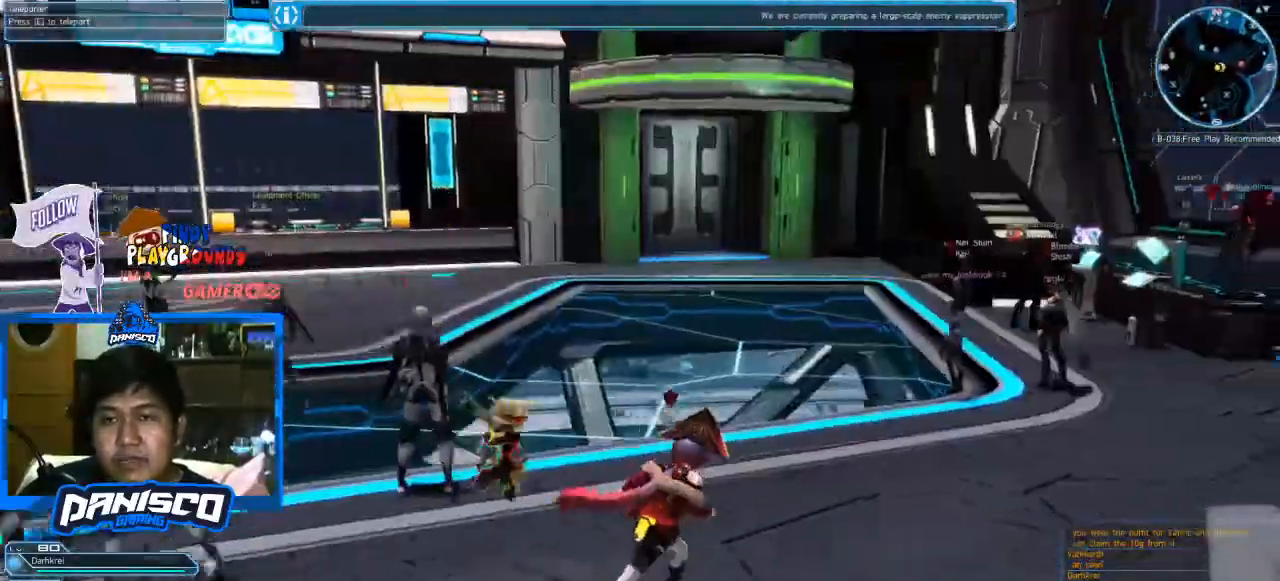
{"keys": ["a", "w"], "mouse": [], "events": [[167, "d", "up"], [500, "a", "down"]]}
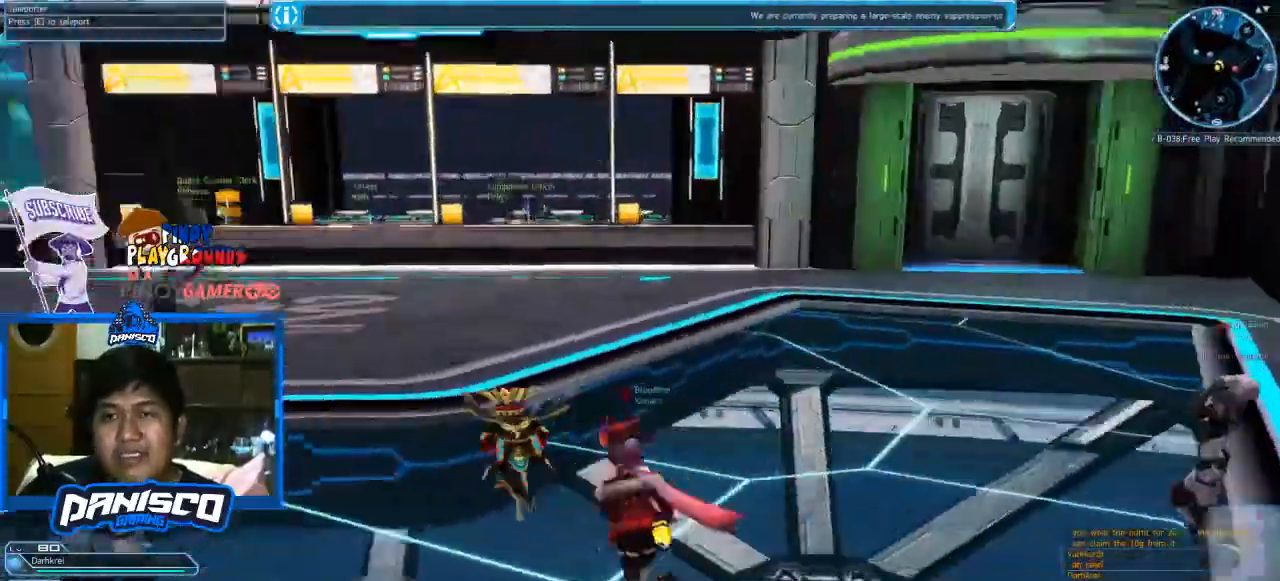
{"keys": ["a"], "mouse": [], "events": [[367, "w", "up"]]}
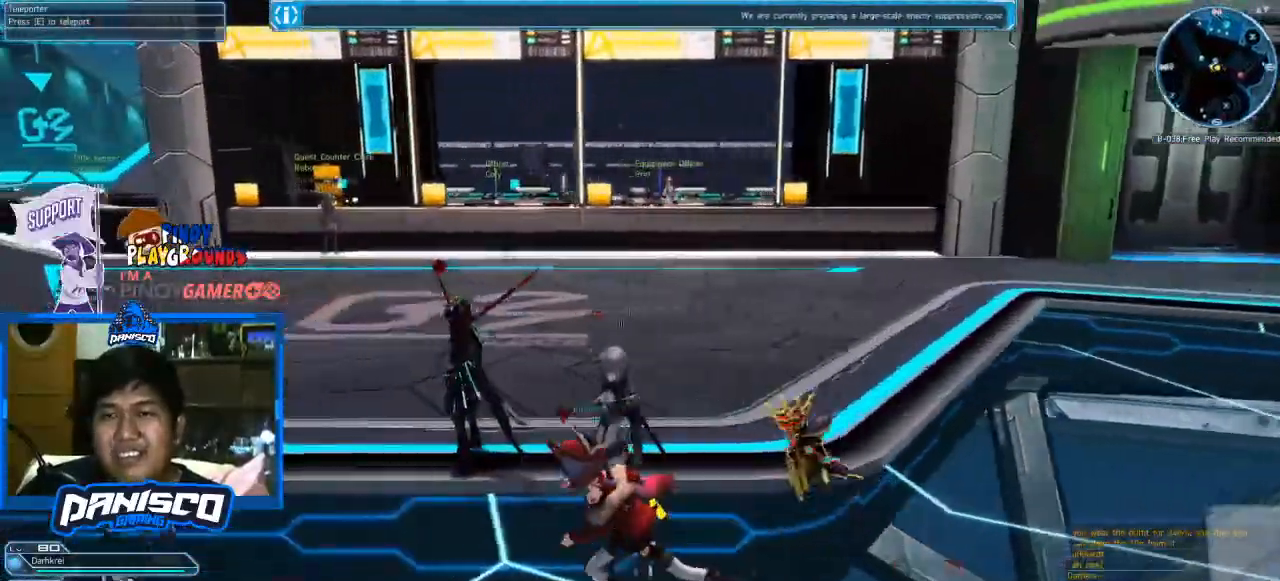
{"keys": ["w"], "mouse": [], "events": [[233, "w", "down"], [300, "a", "up"]]}
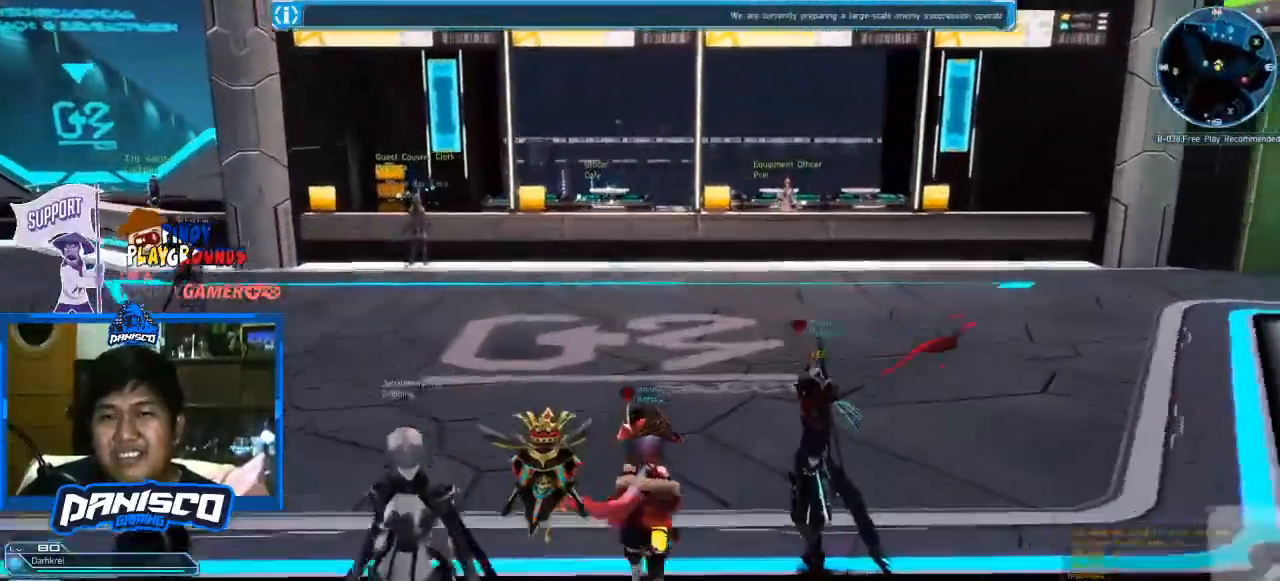
{"keys": ["w"], "mouse": [], "events": [[167, "w", "up"], [500, "w", "down"]]}
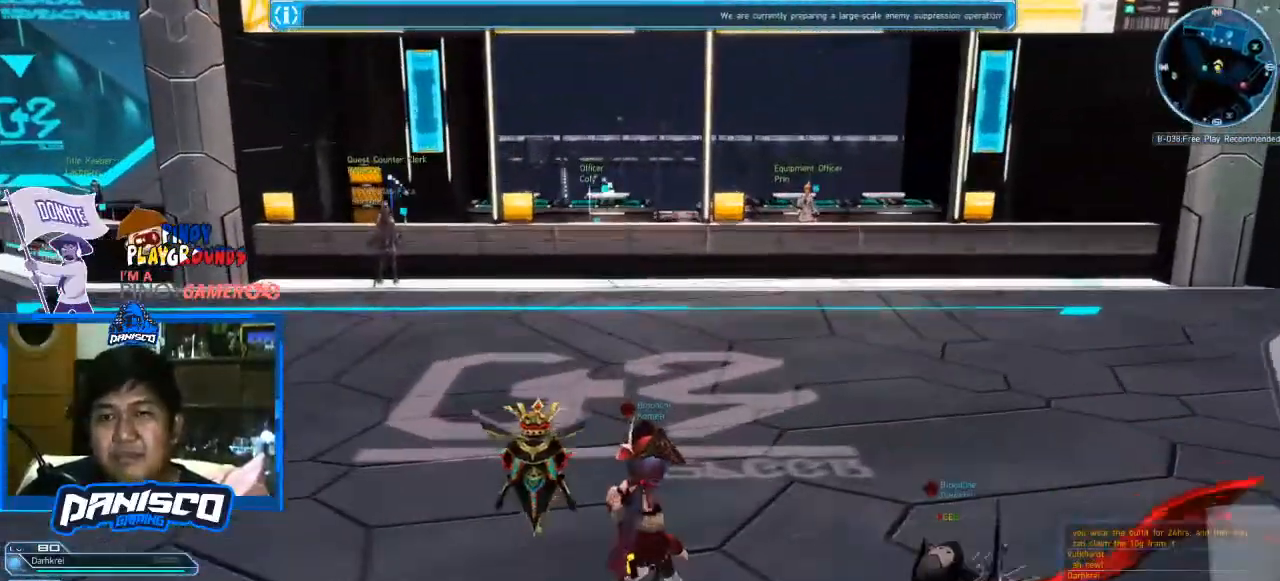
{"keys": ["d", "s"], "mouse": [], "events": [[133, "d", "down"], [167, "w", "up"], [333, "s", "down"]]}
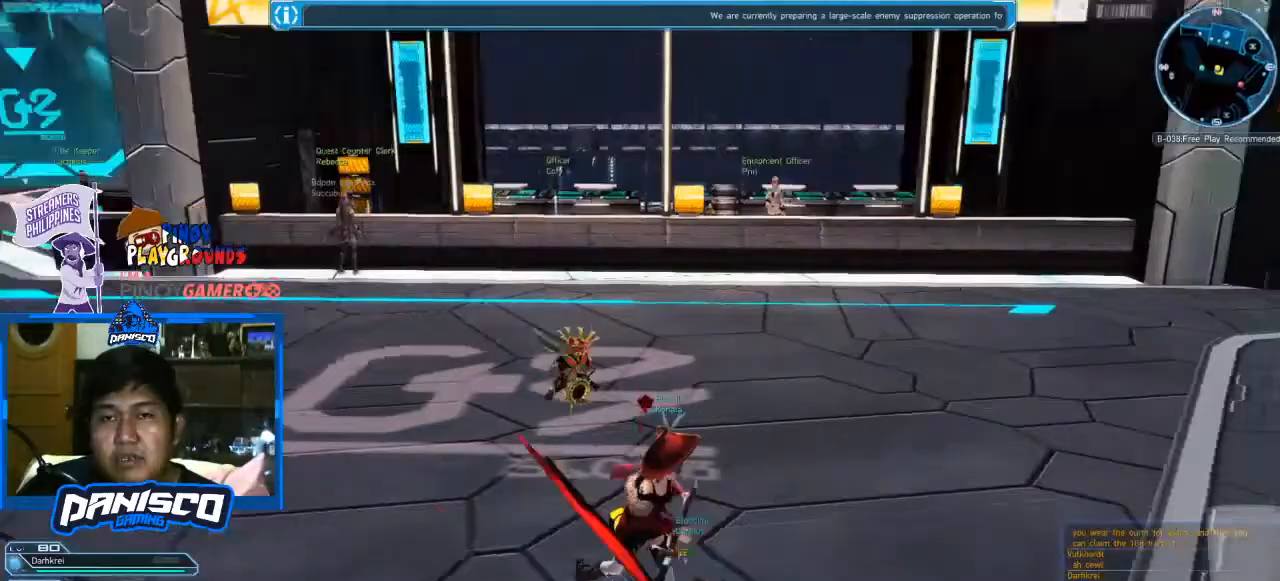
{"keys": ["d", "s"], "mouse": [], "events": []}
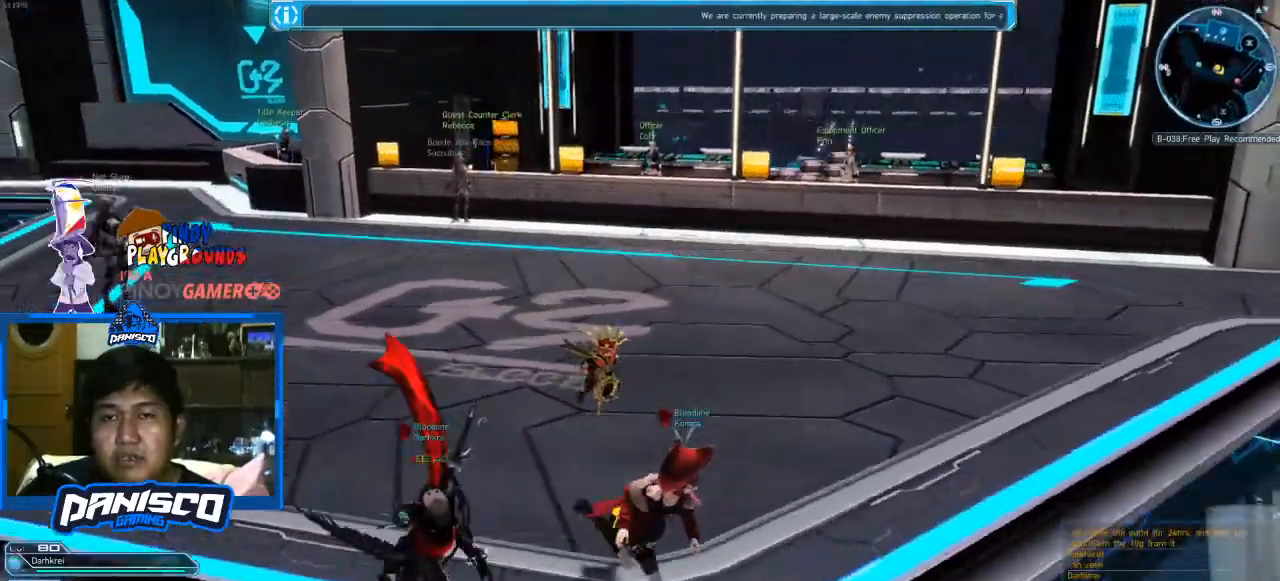
{"keys": ["d", "s"], "mouse": [], "events": []}
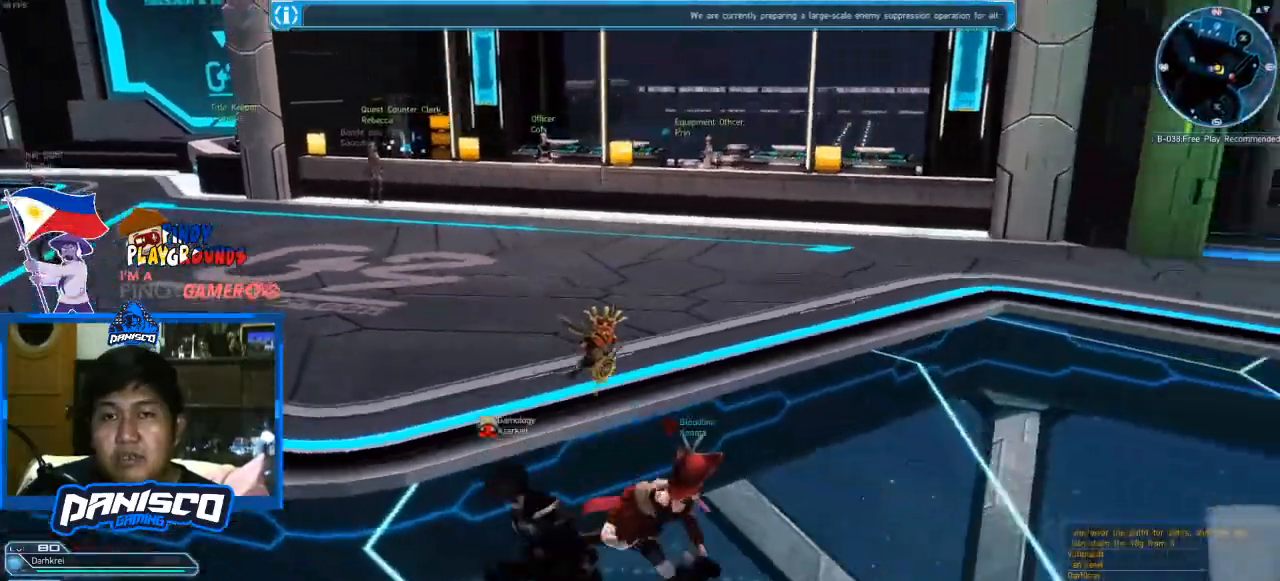
{"keys": ["s"], "mouse": [], "events": [[100, "d", "up"]]}
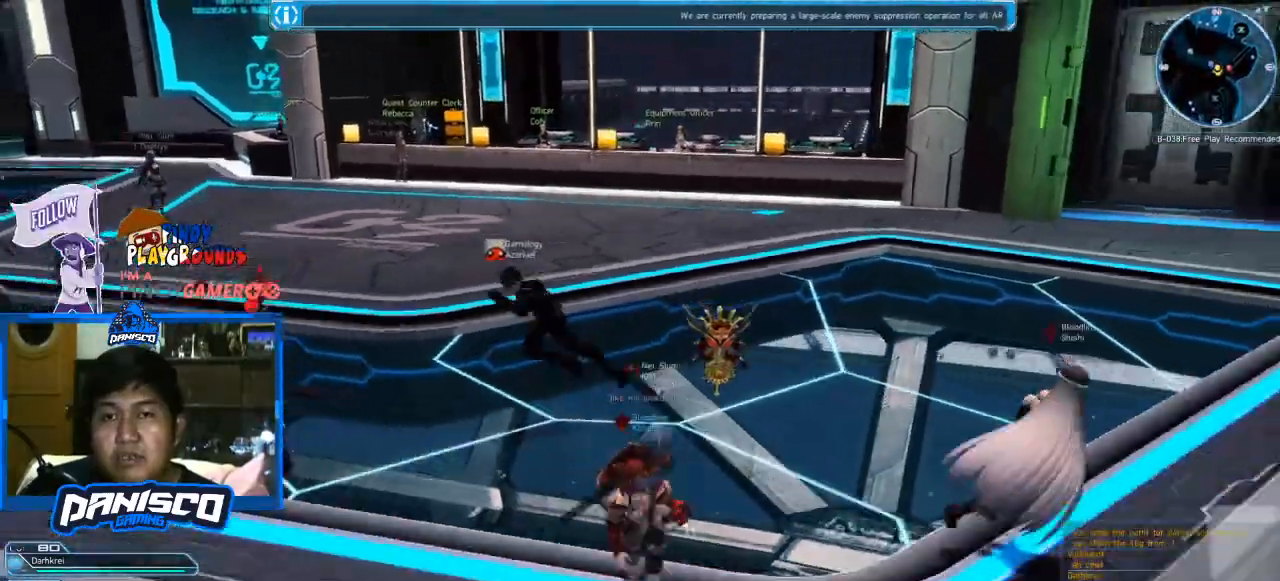
{"keys": [], "mouse": [], "events": [[433, "s", "up"]]}
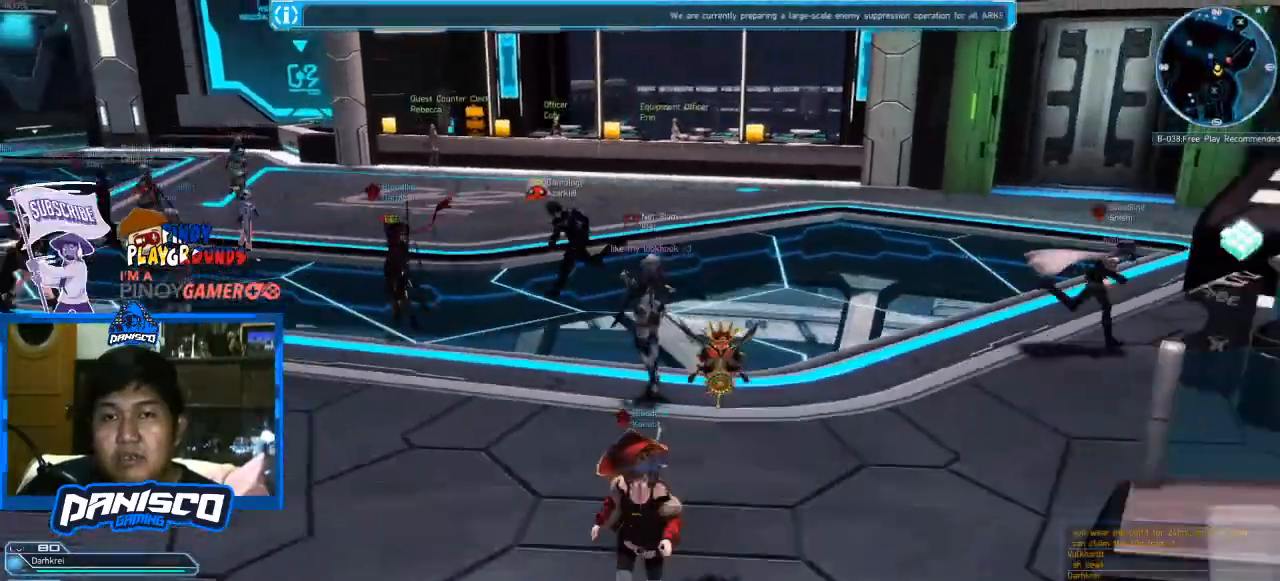
{"keys": [], "mouse": [], "events": [[67, "w", "down"], [333, "w", "up"]]}
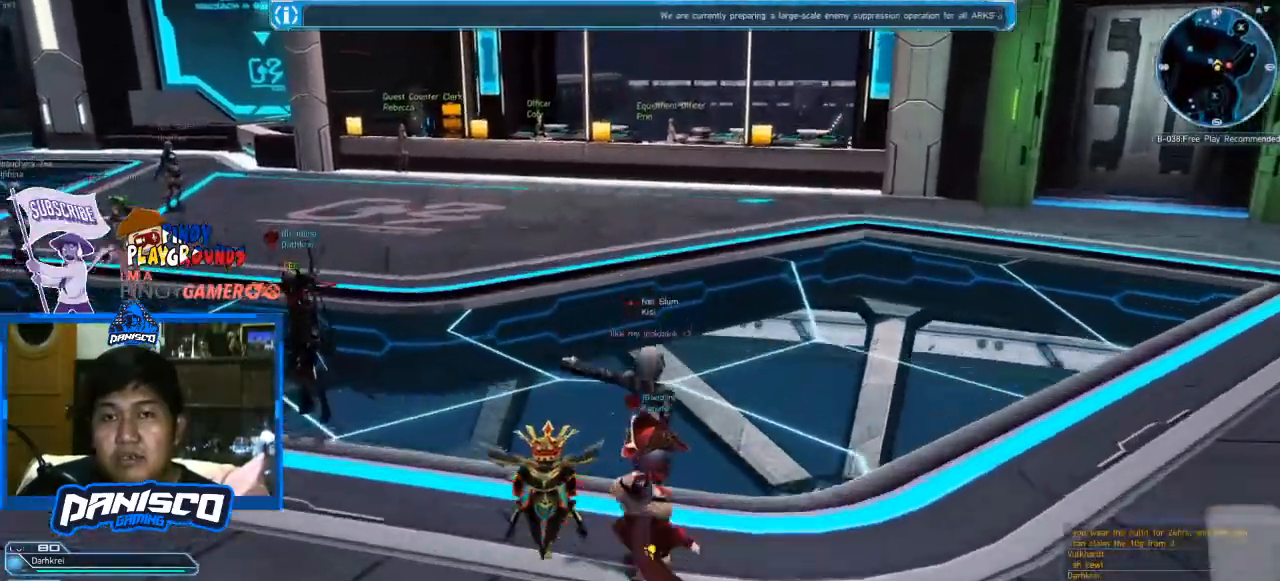
{"keys": [], "mouse": [], "events": [[33, "a", "down"], [300, "a", "up"], [300, "w", "down"], [433, "w", "up"]]}
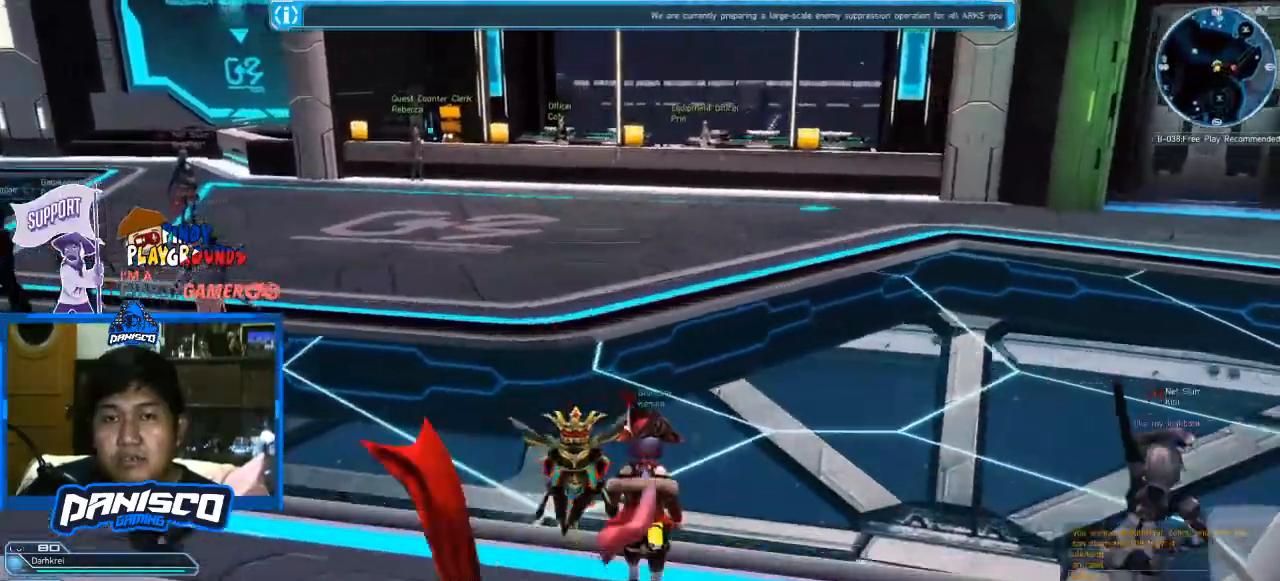
{"keys": [], "mouse": [], "events": []}
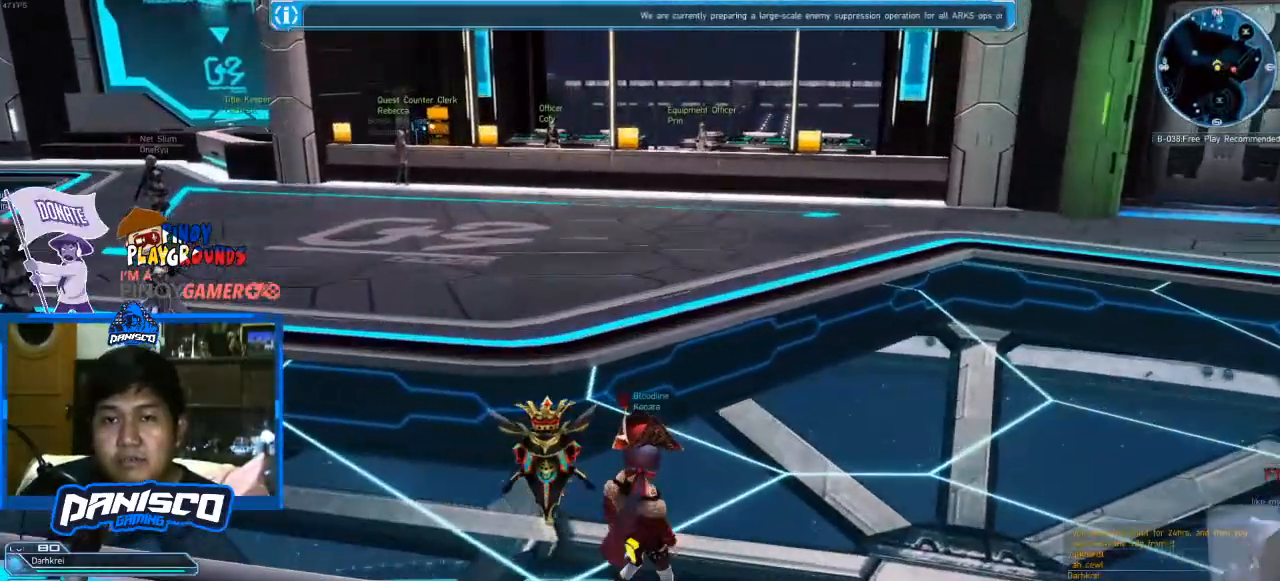
{"keys": [], "mouse": [], "events": []}
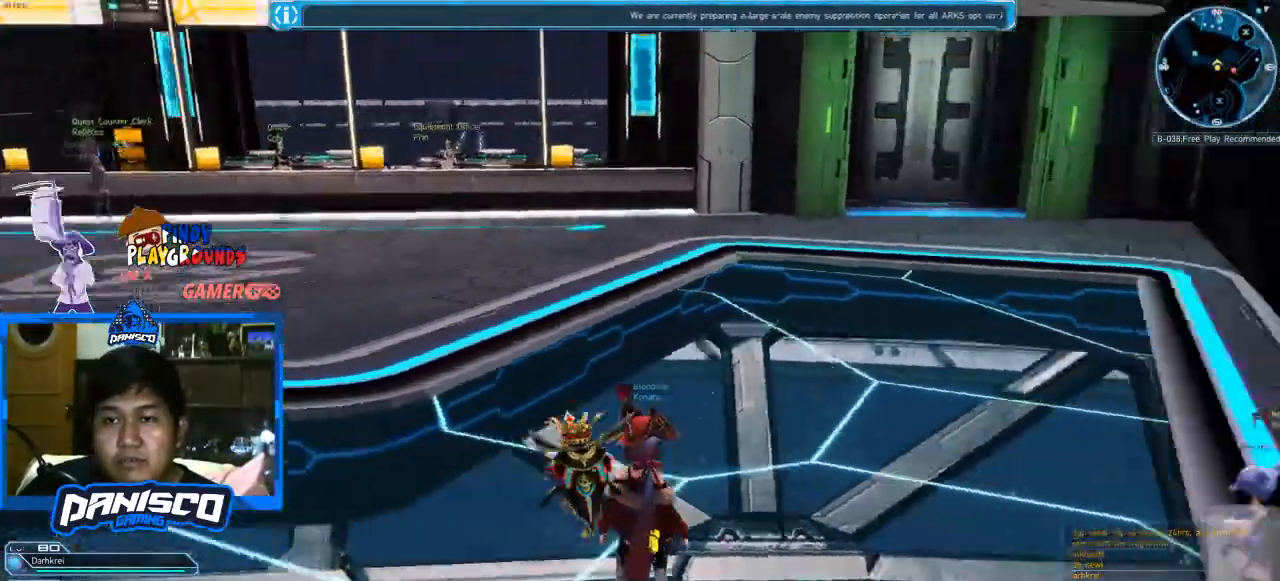
{"keys": ["s"], "mouse": [], "events": [[433, "s", "down"]]}
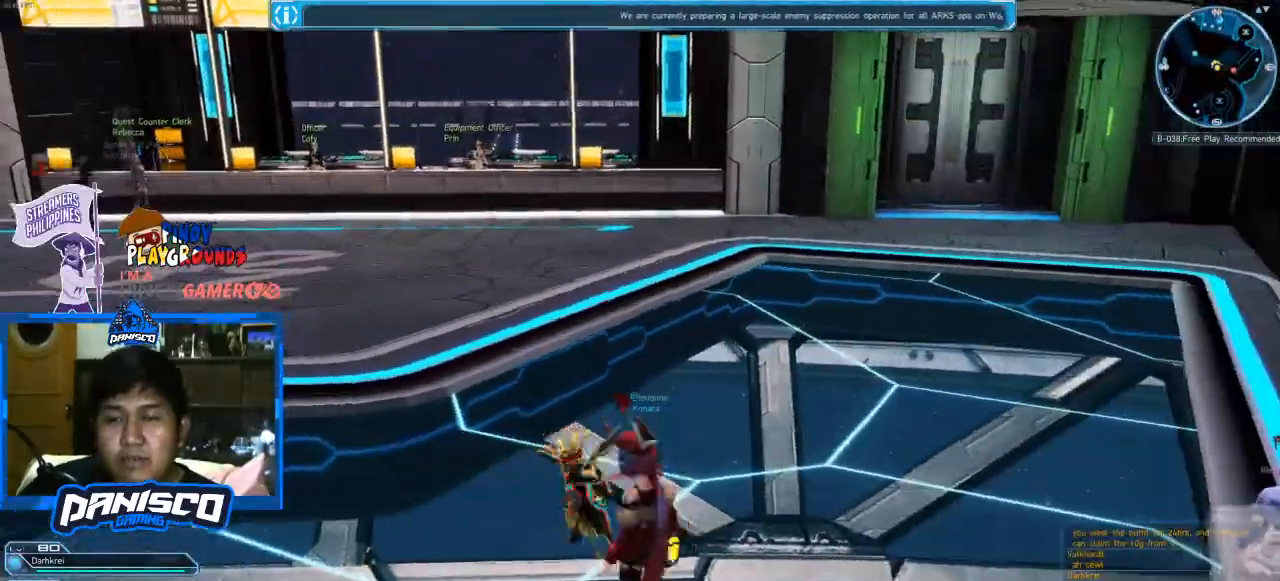
{"keys": ["a", "s"], "mouse": [], "events": [[267, "a", "down"]]}
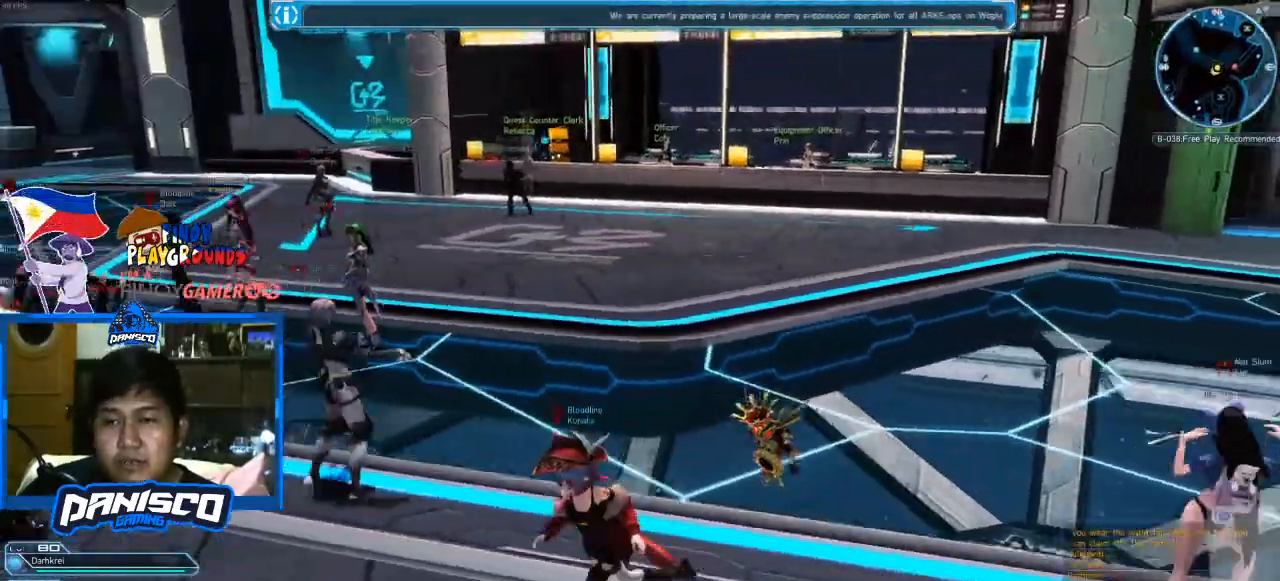
{"keys": ["s"], "mouse": [], "events": [[200, "a", "up"]]}
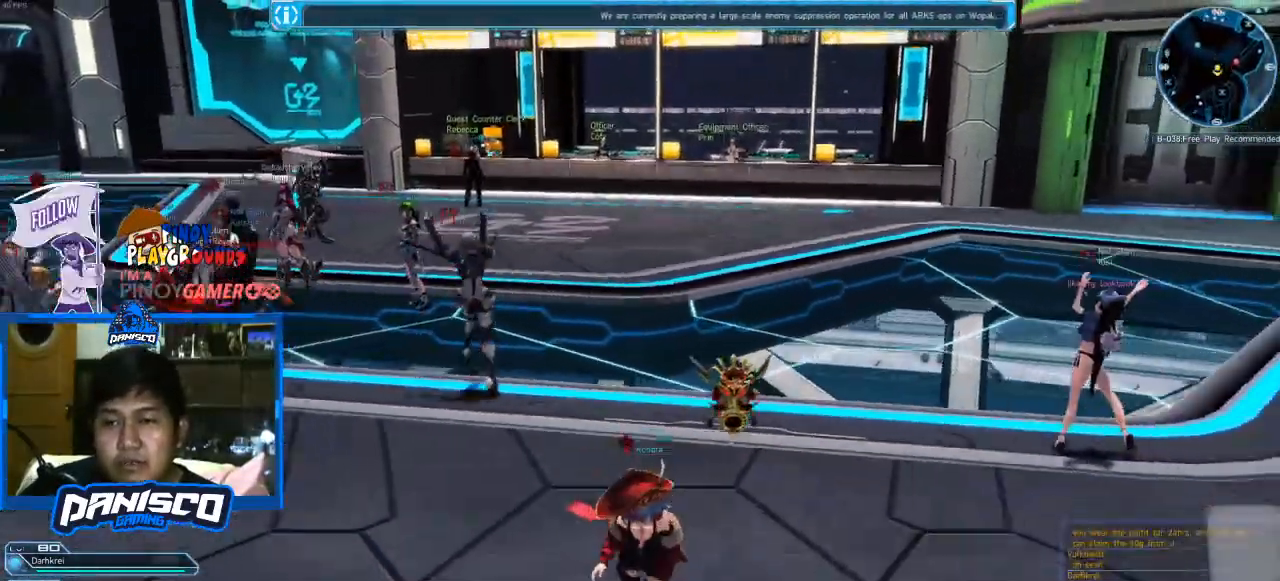
{"keys": ["w"], "mouse": [], "events": [[33, "d", "down"], [33, "s", "up"], [167, "w", "down"], [233, "d", "up"]]}